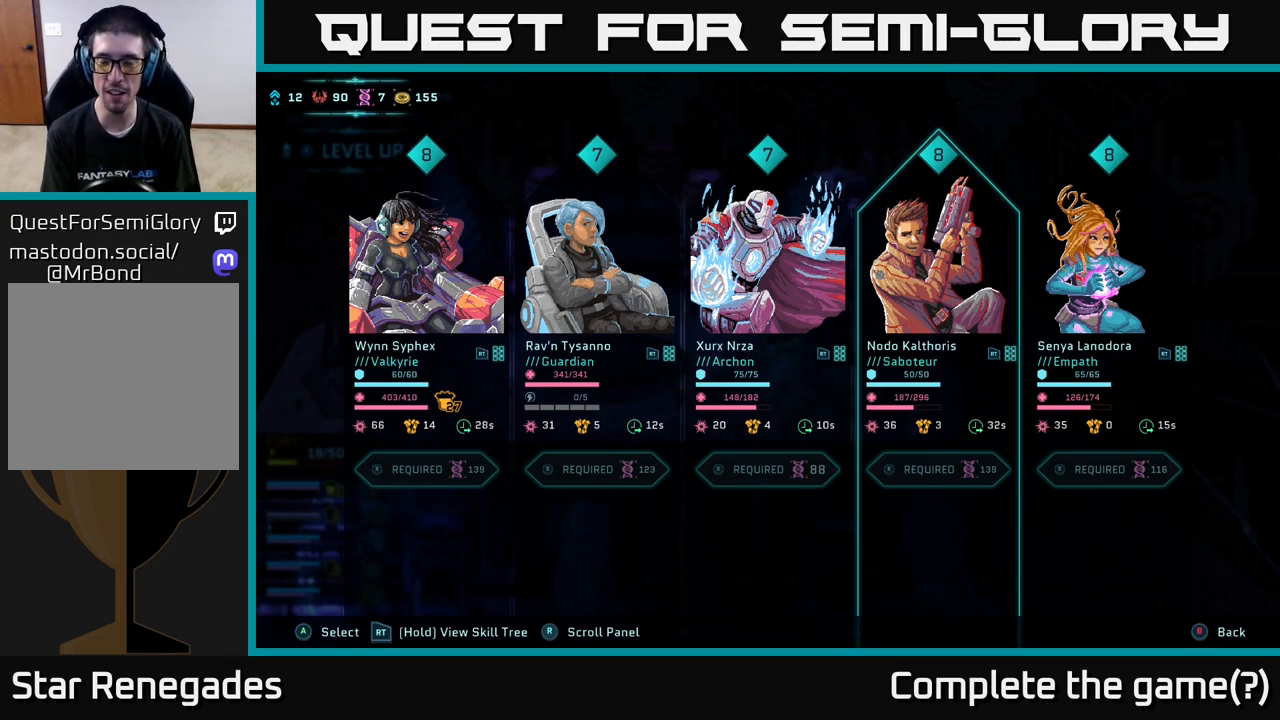
Gameplay with a controller (Xbox layout); each line is a JSON object with the inputs held at the frame after it. "events" lists button and stick changes between this image and that frame as [ms after this image, input, new state], when the widget could be followed in between.
{"buttons": [], "left_stick": "center", "right_stick": "center", "events": [[250, "B", "down"], [367, "B", "up"]]}
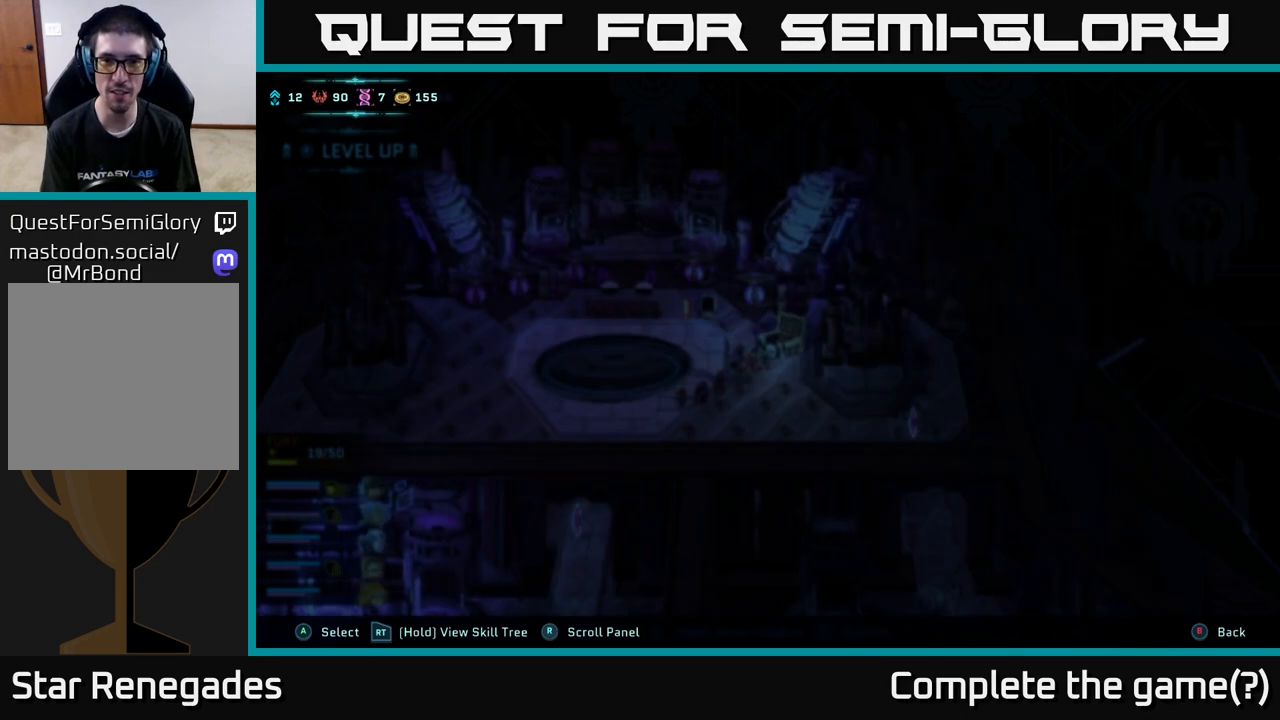
{"buttons": [], "left_stick": "center", "right_stick": "center", "events": []}
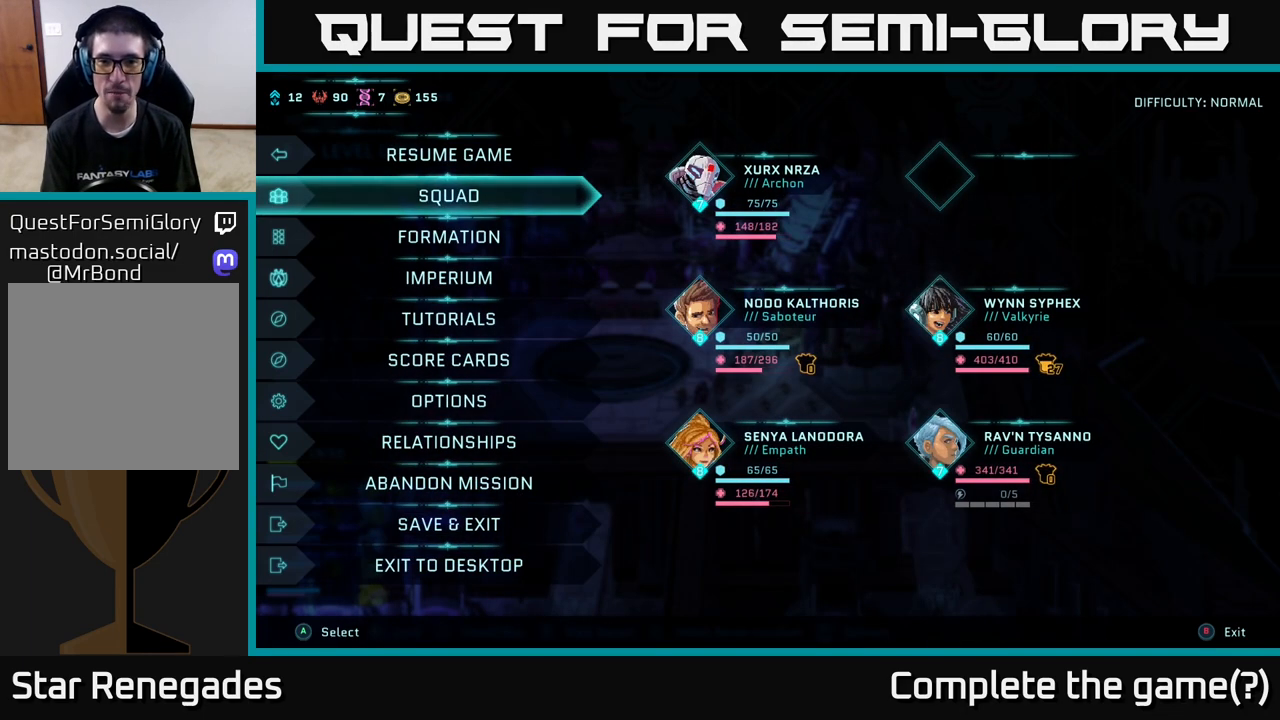
{"buttons": [], "left_stick": "center", "right_stick": "center", "events": []}
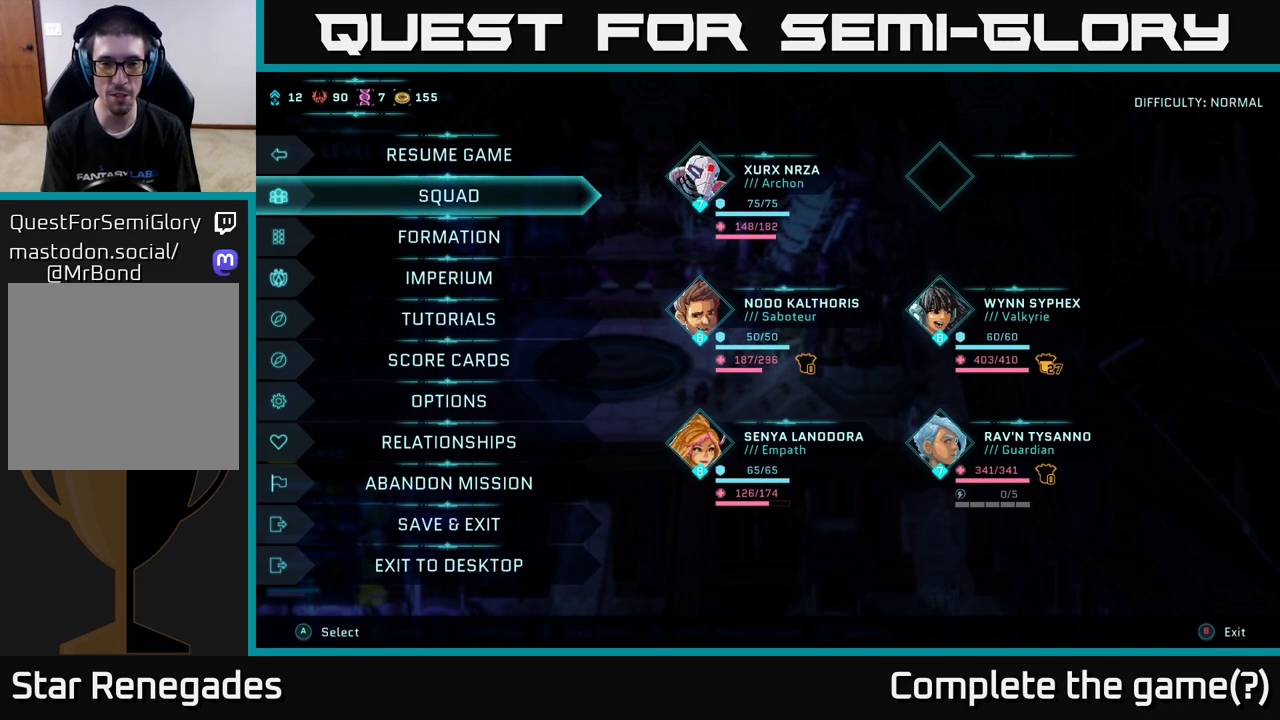
{"buttons": [], "left_stick": "center", "right_stick": "center", "events": []}
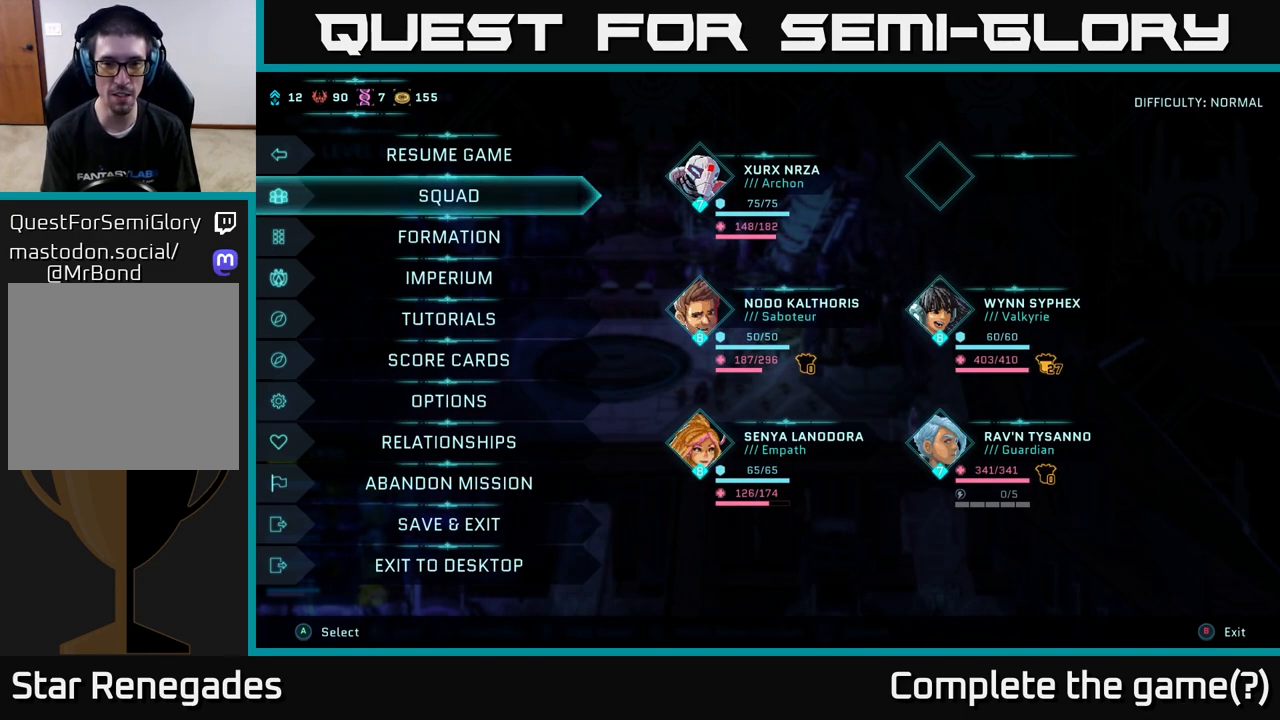
{"buttons": [], "left_stick": "center", "right_stick": "center", "events": []}
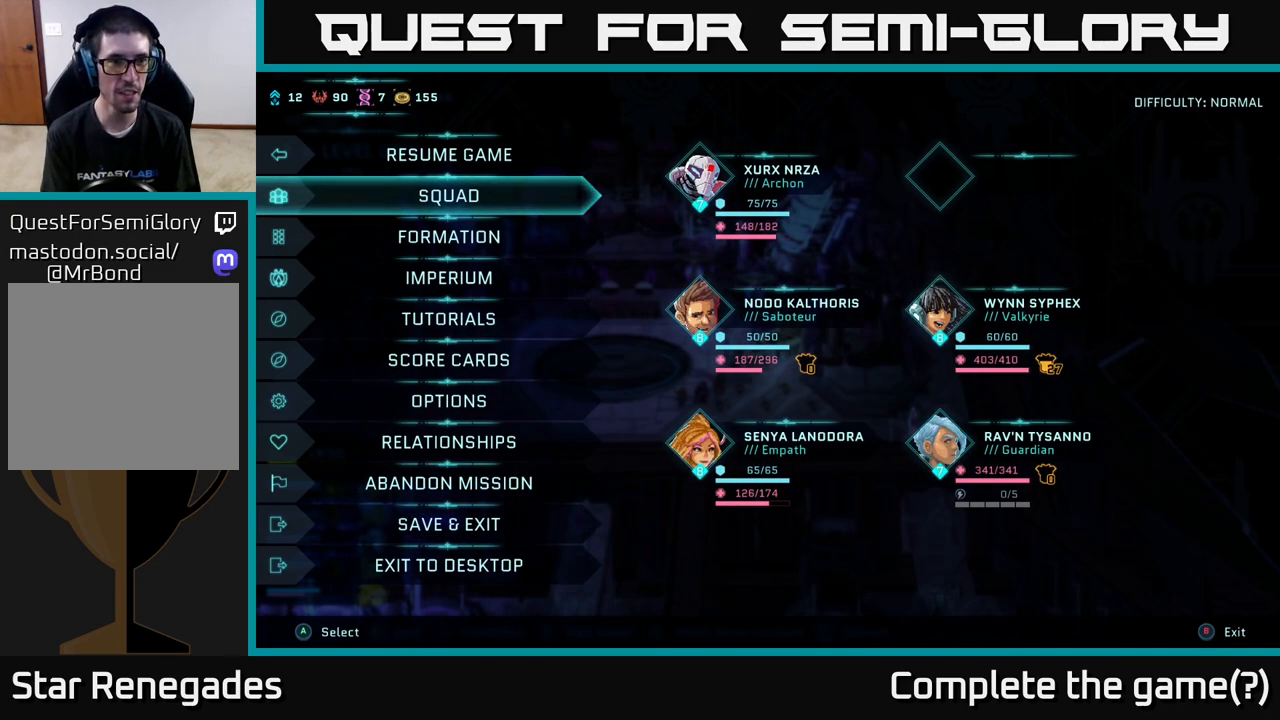
{"buttons": [], "left_stick": "center", "right_stick": "center", "events": []}
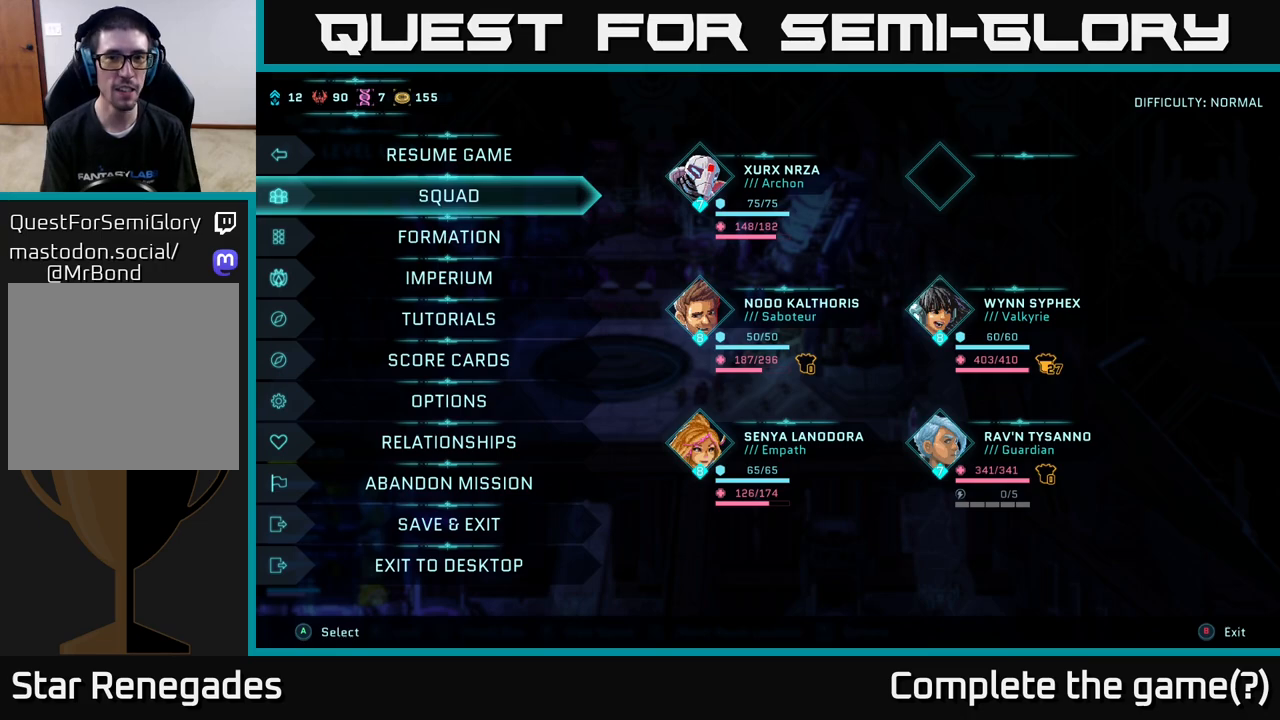
{"buttons": [], "left_stick": "center", "right_stick": "center", "events": [[150, "B", "down"], [250, "B", "up"]]}
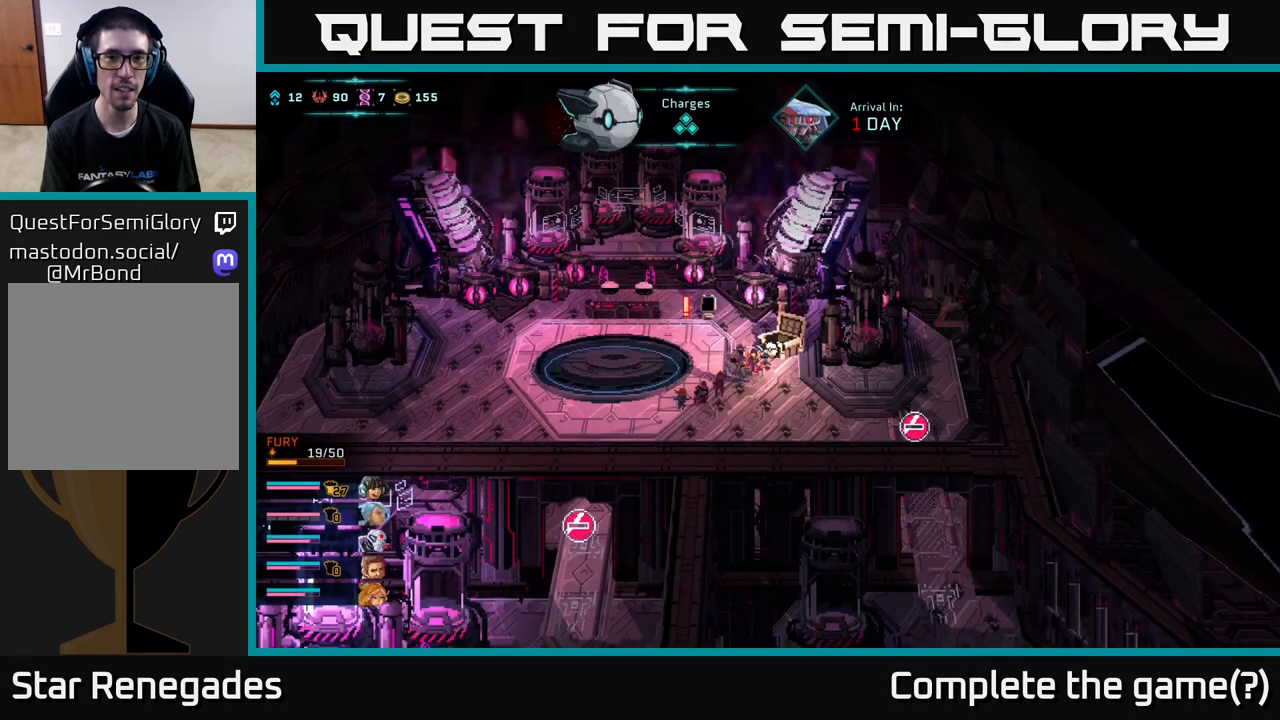
{"buttons": [], "left_stick": "left", "right_stick": "center", "events": [[217, "left_stick", "down"], [417, "left_stick", "left"]]}
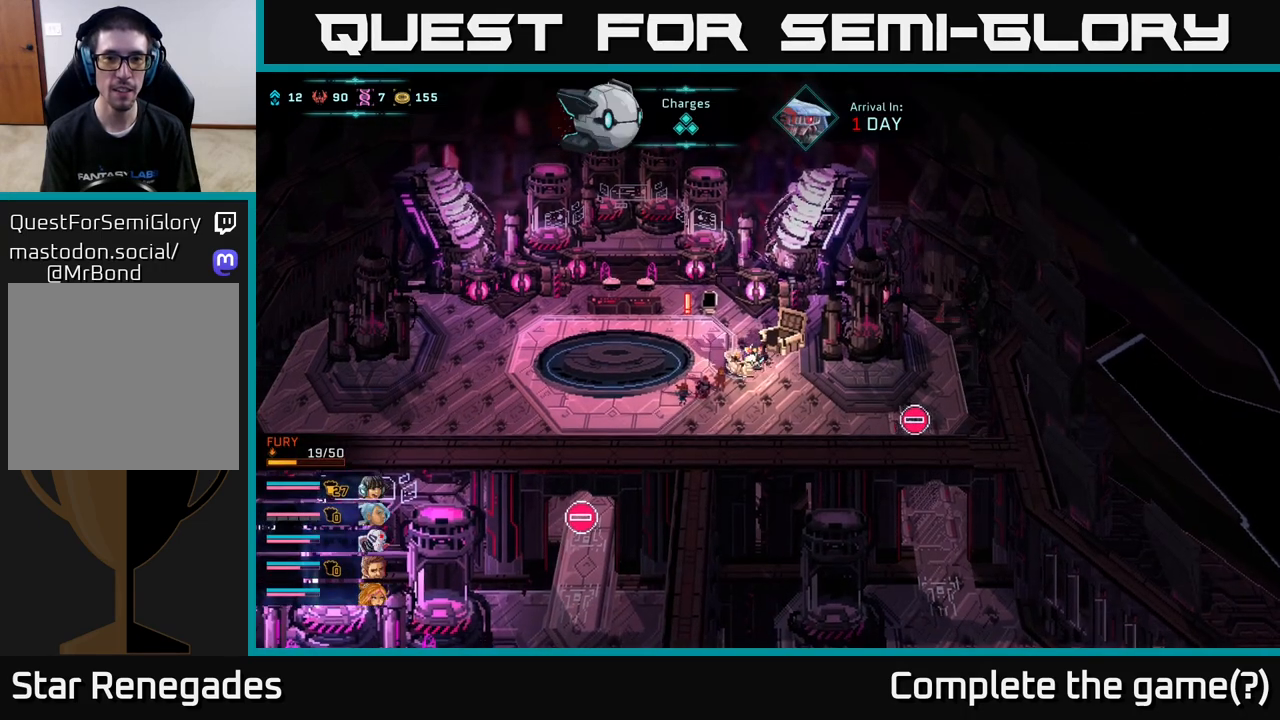
{"buttons": [], "left_stick": "up-left", "right_stick": "center", "events": [[50, "left_stick", "up-left"]]}
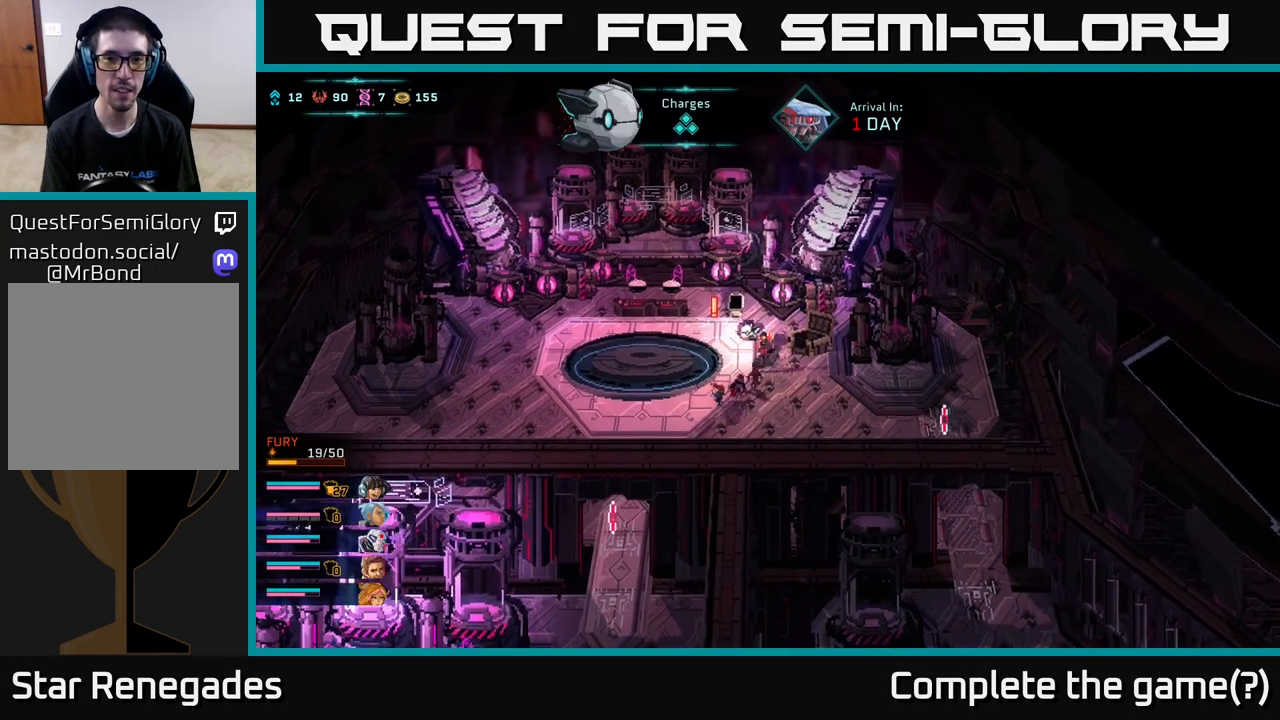
{"buttons": [], "left_stick": "center", "right_stick": "center", "events": [[217, "left_stick", "center"]]}
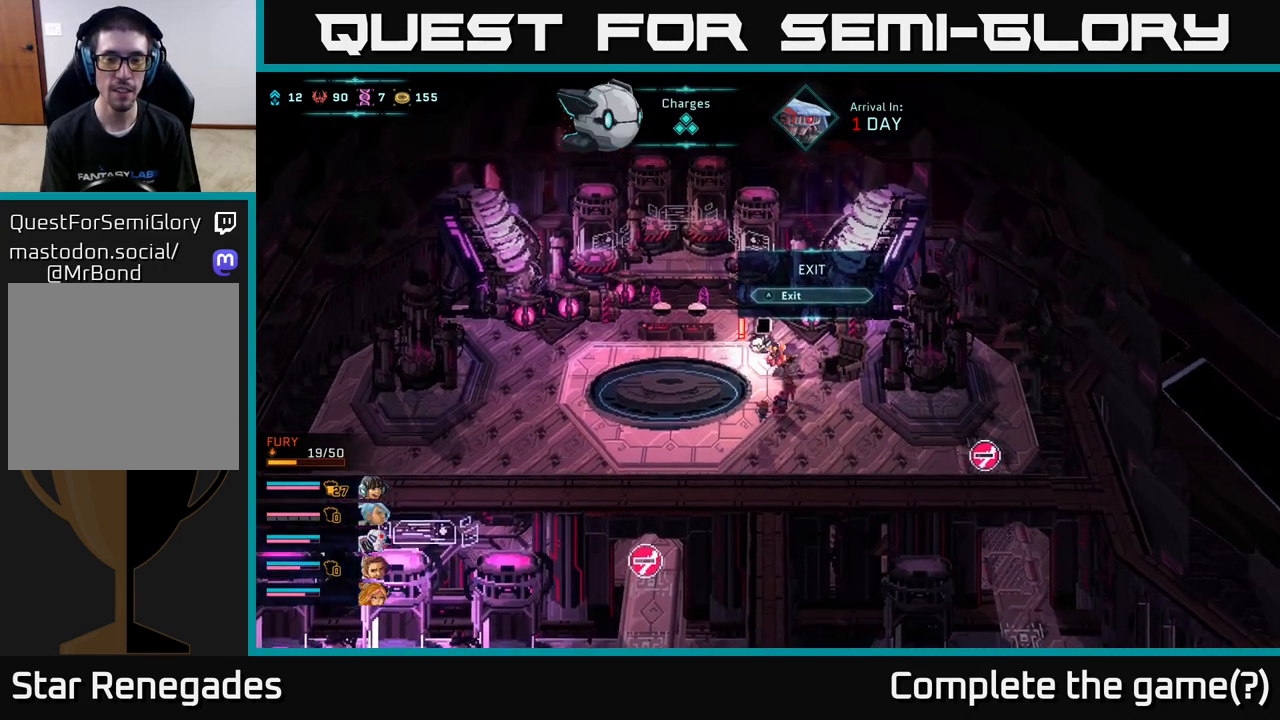
{"buttons": [], "left_stick": "right", "right_stick": "center", "events": [[367, "left_stick", "right"]]}
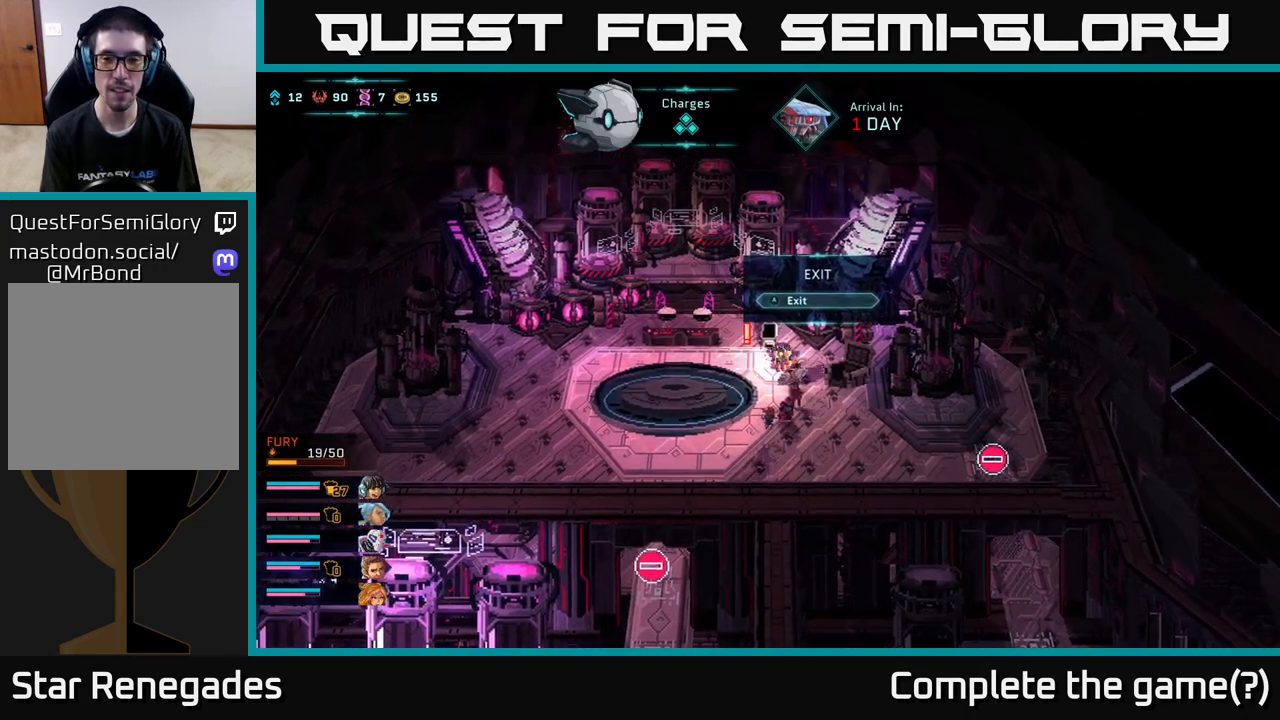
{"buttons": [], "left_stick": "down-right", "right_stick": "center", "events": [[167, "left_stick", "down-right"]]}
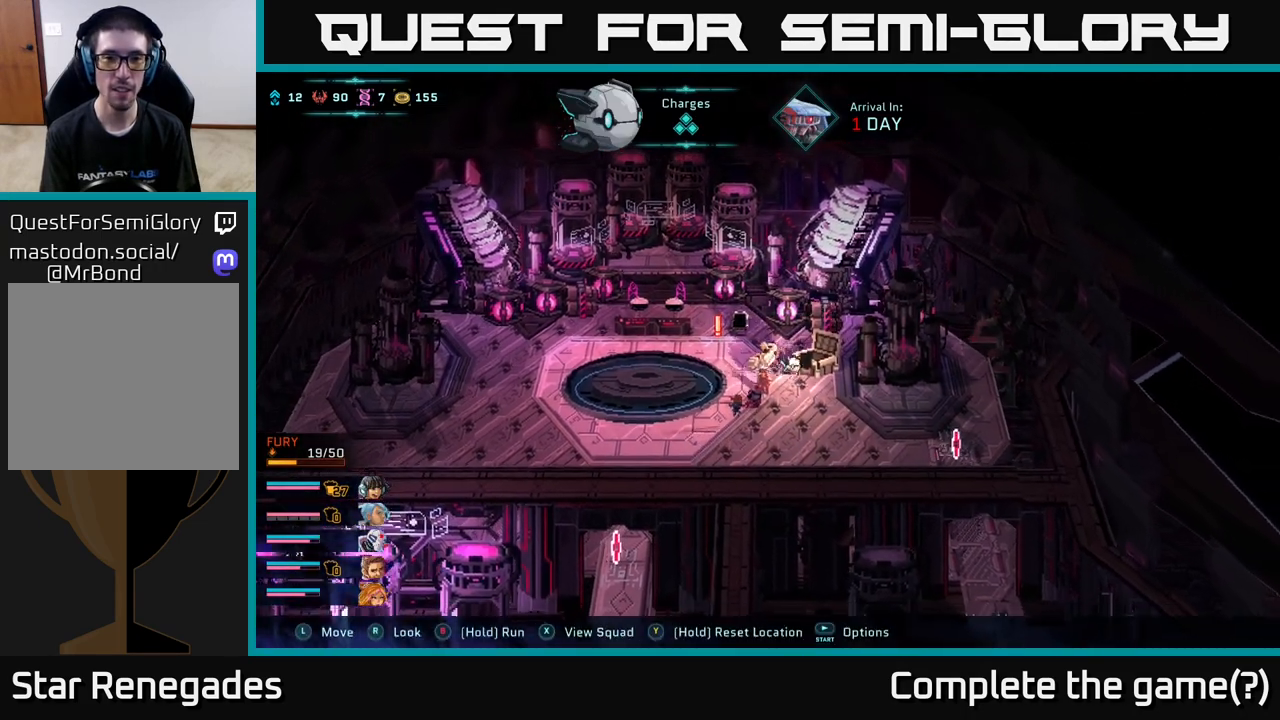
{"buttons": [], "left_stick": "left", "right_stick": "center", "events": [[17, "left_stick", "down"], [117, "left_stick", "down-left"], [233, "left_stick", "left"]]}
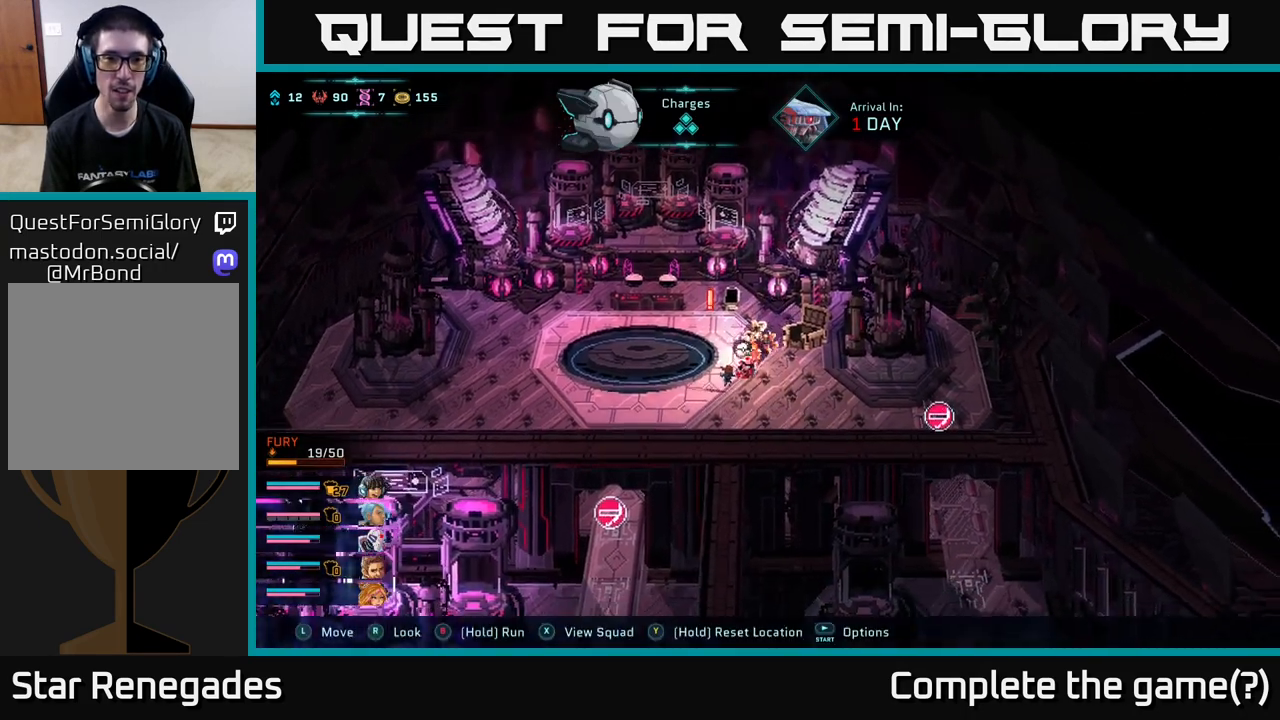
{"buttons": [], "left_stick": "left", "right_stick": "center", "events": []}
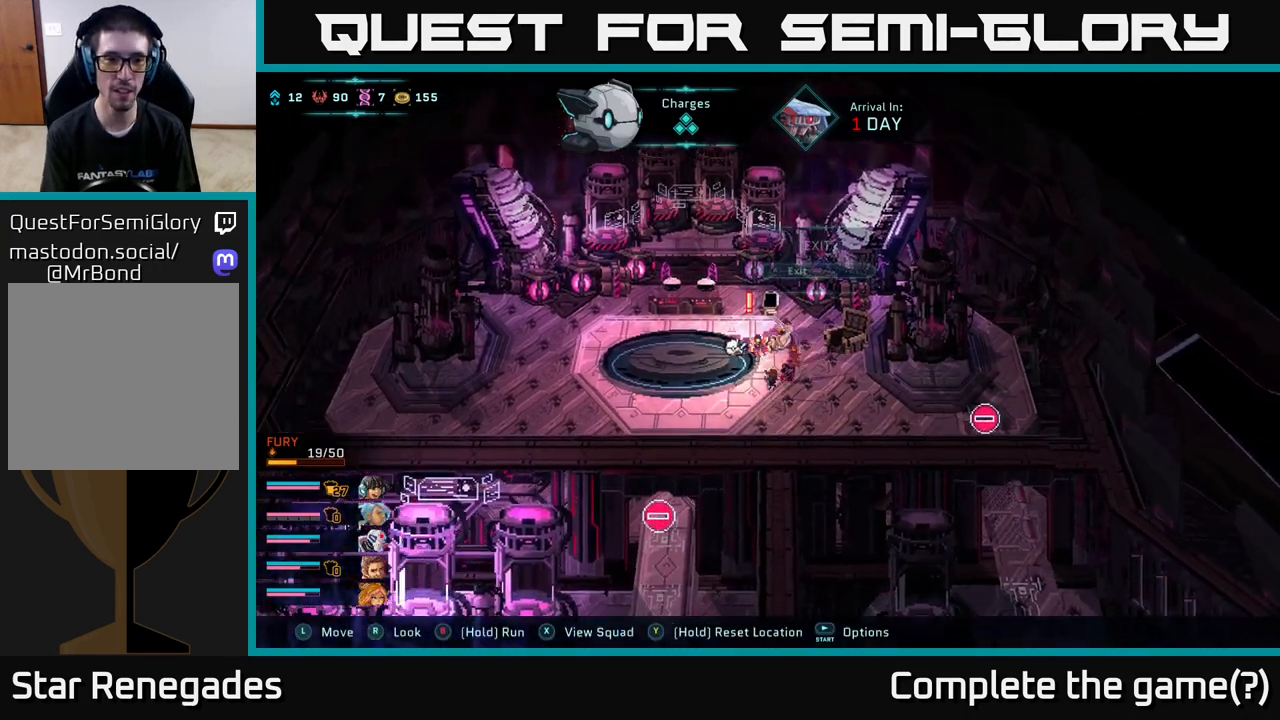
{"buttons": ["B"], "left_stick": "up-left", "right_stick": "center", "events": [[200, "B", "down"], [467, "left_stick", "up-left"]]}
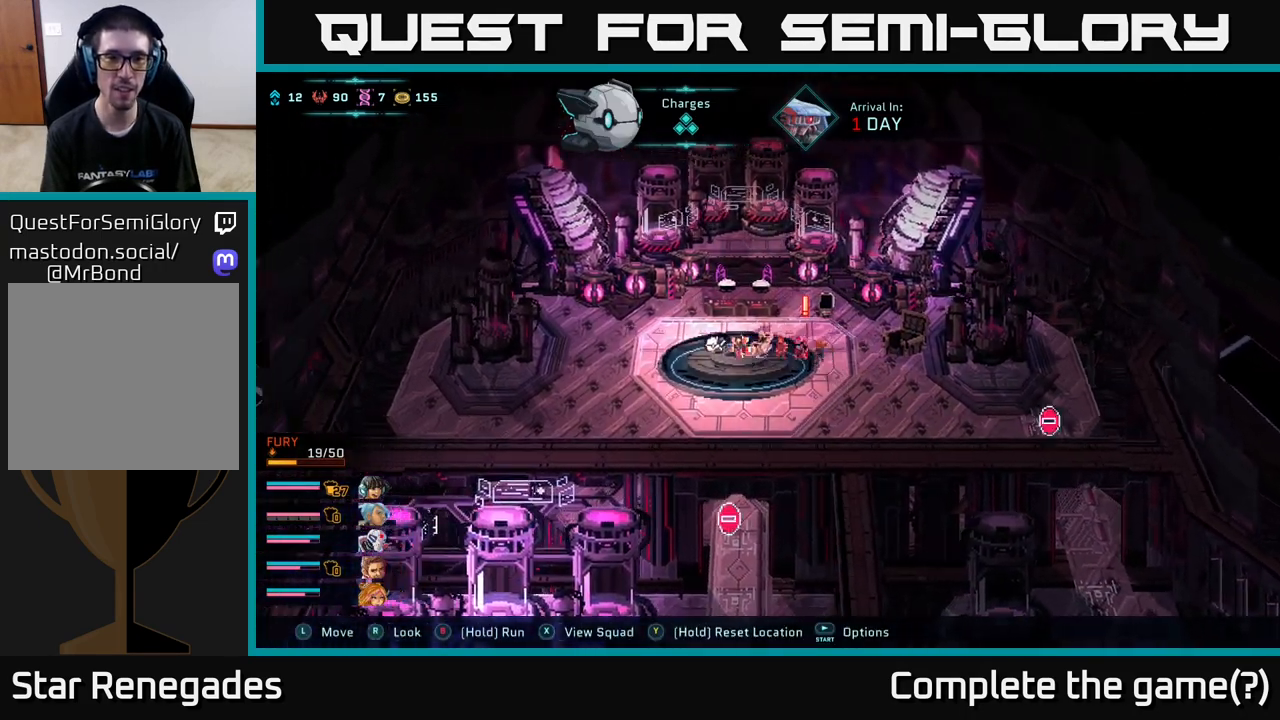
{"buttons": ["B"], "left_stick": "right", "right_stick": "center", "events": [[83, "left_stick", "up"], [233, "left_stick", "up-right"], [433, "left_stick", "right"]]}
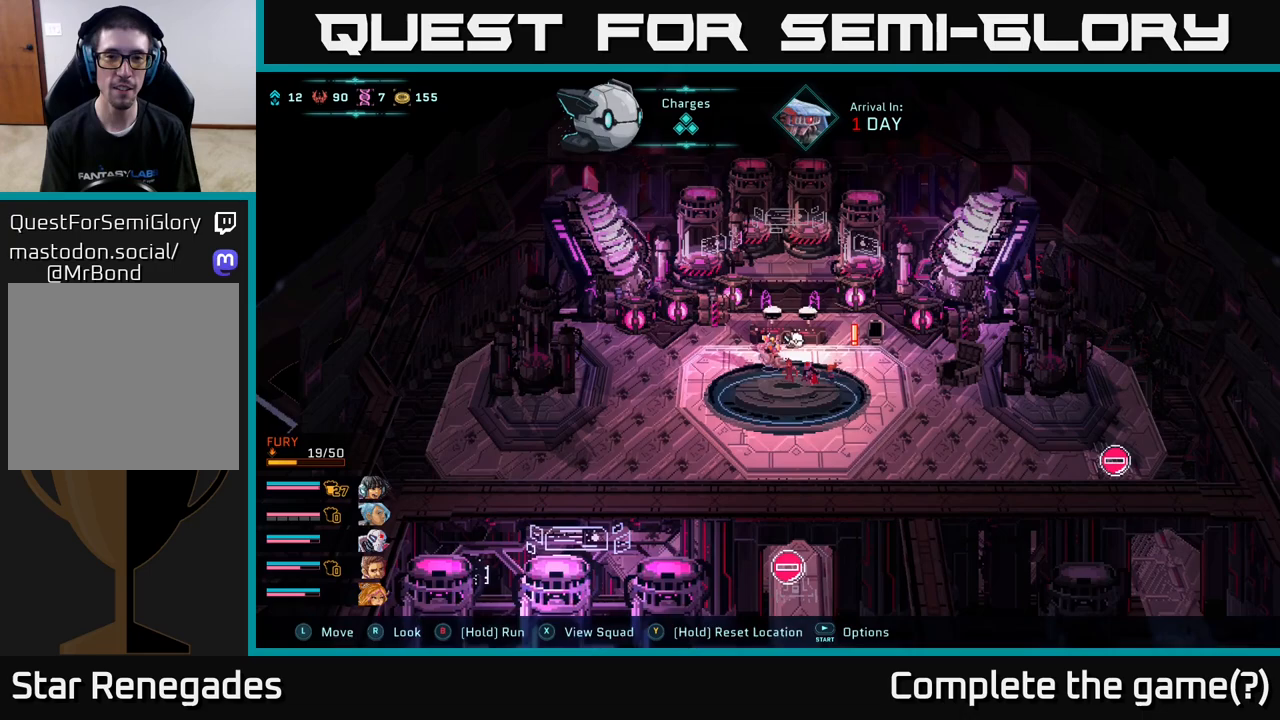
{"buttons": ["A"], "left_stick": "center", "right_stick": "center", "events": [[67, "B", "up"], [183, "left_stick", "up-right"], [433, "A", "down"], [450, "left_stick", "center"]]}
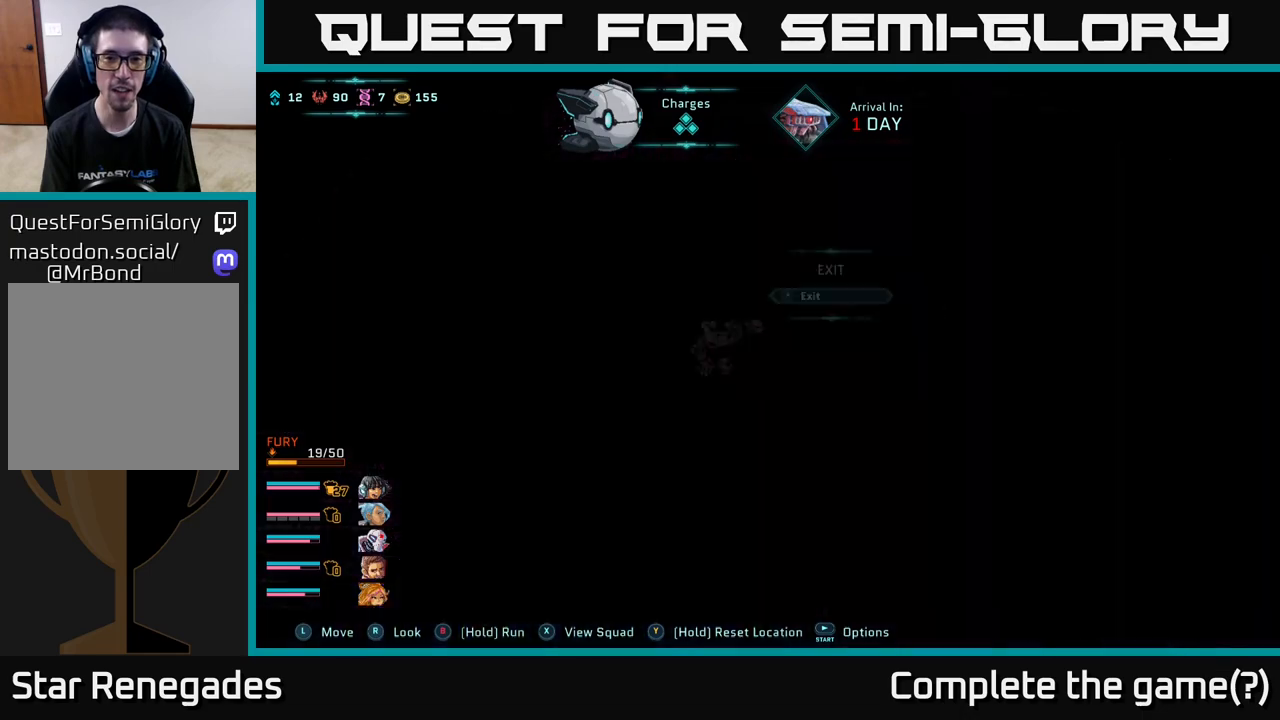
{"buttons": [], "left_stick": "center", "right_stick": "center", "events": [[50, "A", "up"]]}
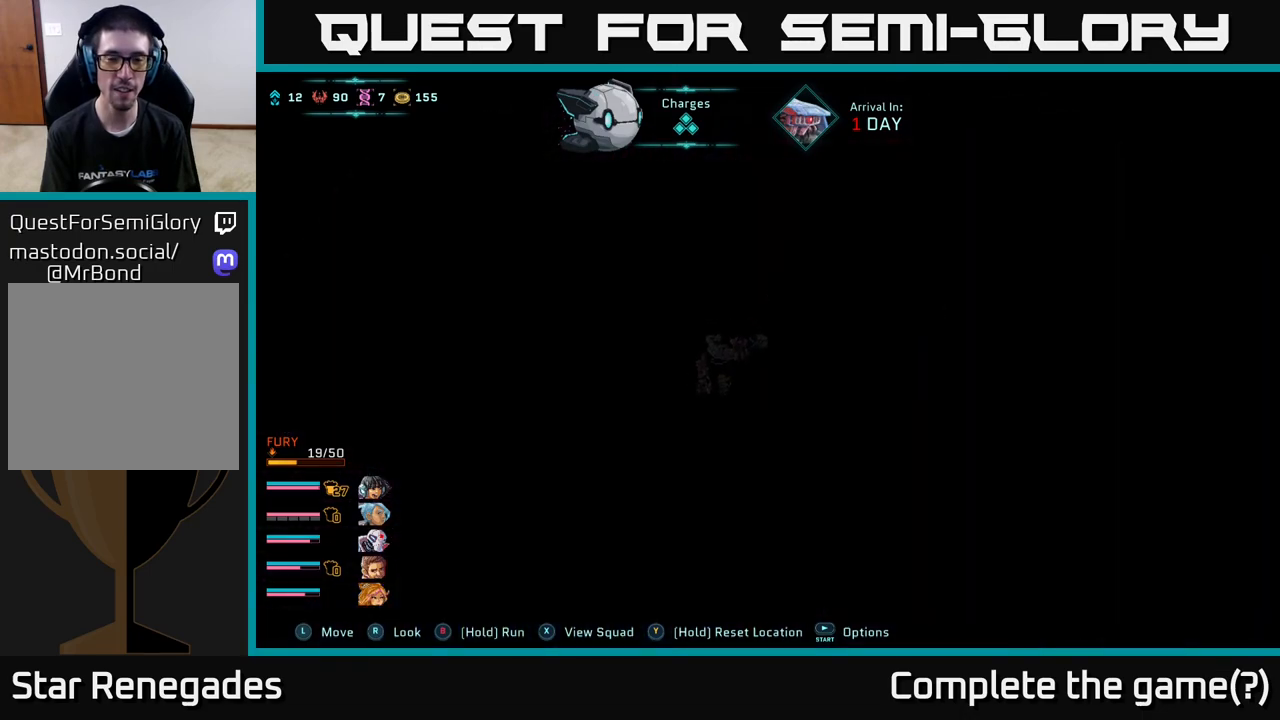
{"buttons": [], "left_stick": "center", "right_stick": "center", "events": []}
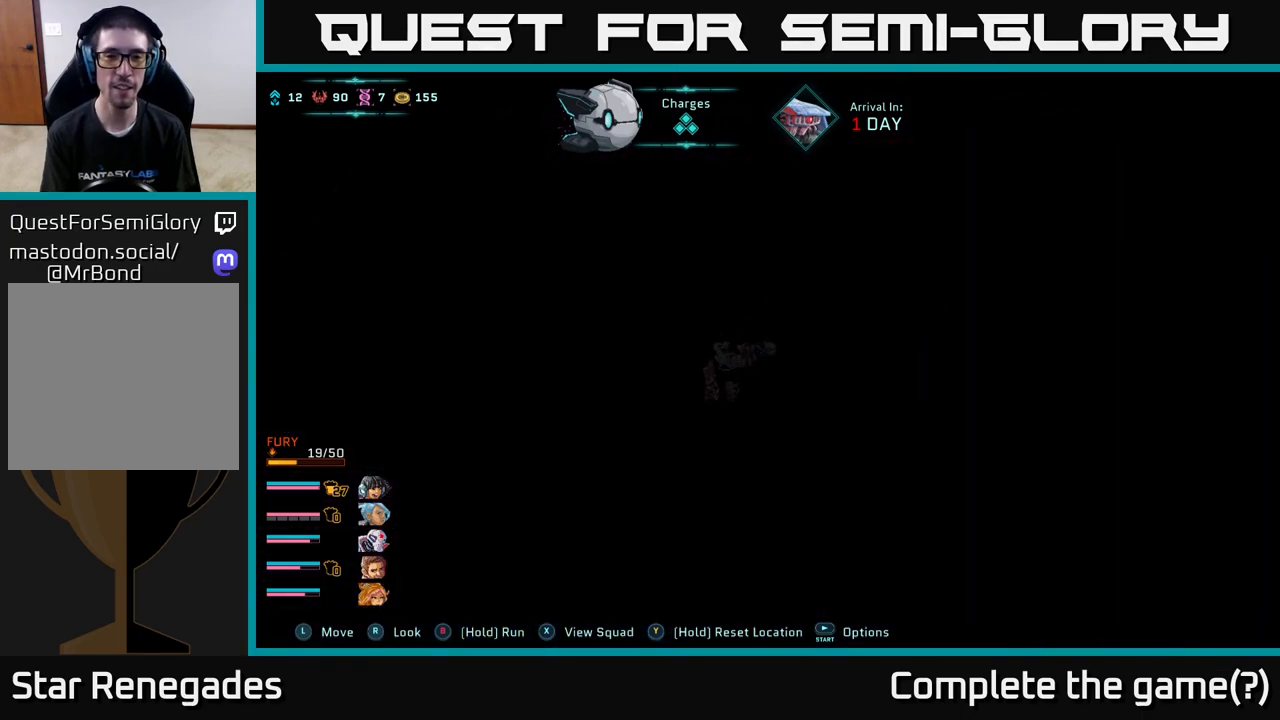
{"buttons": [], "left_stick": "center", "right_stick": "center", "events": []}
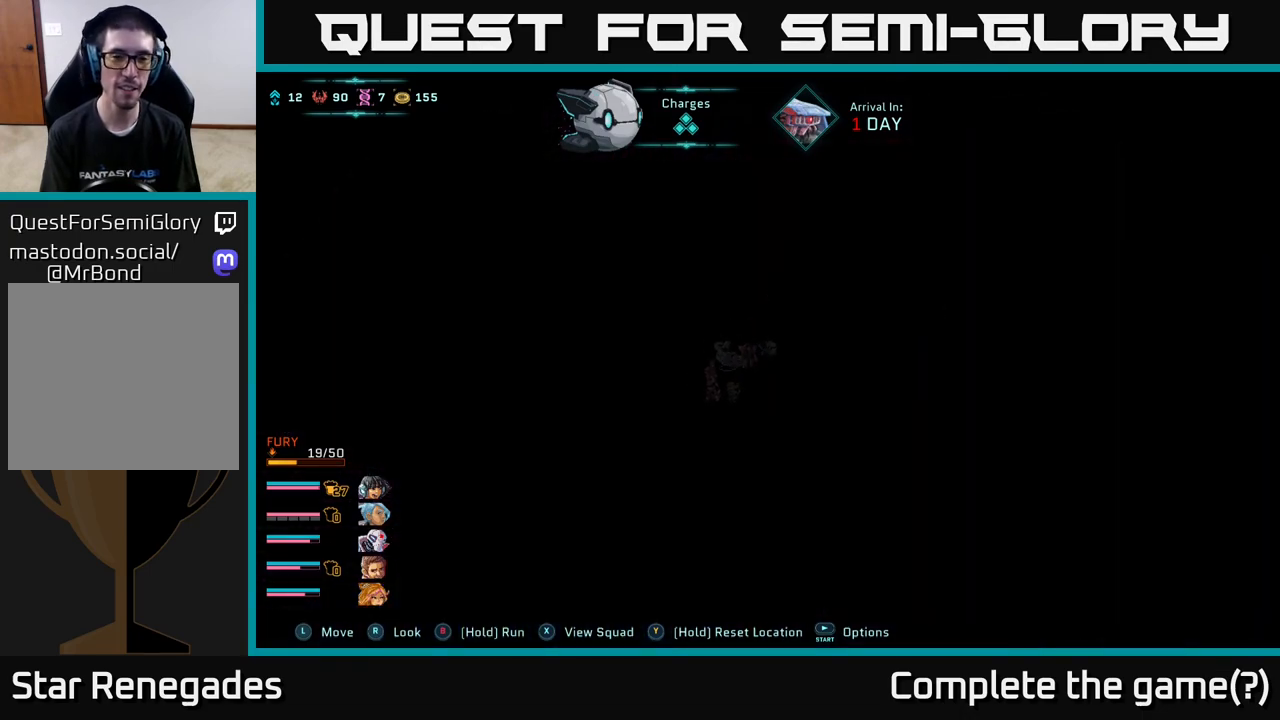
{"buttons": [], "left_stick": "center", "right_stick": "center", "events": []}
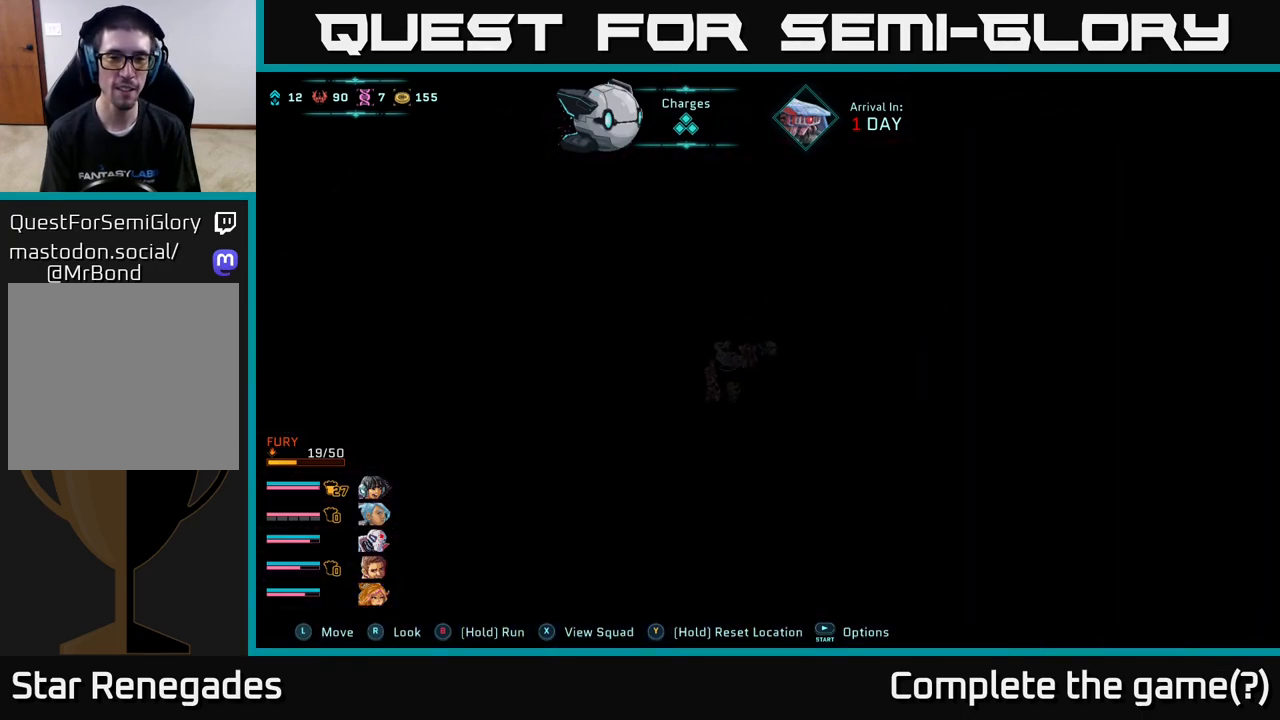
{"buttons": [], "left_stick": "center", "right_stick": "center", "events": []}
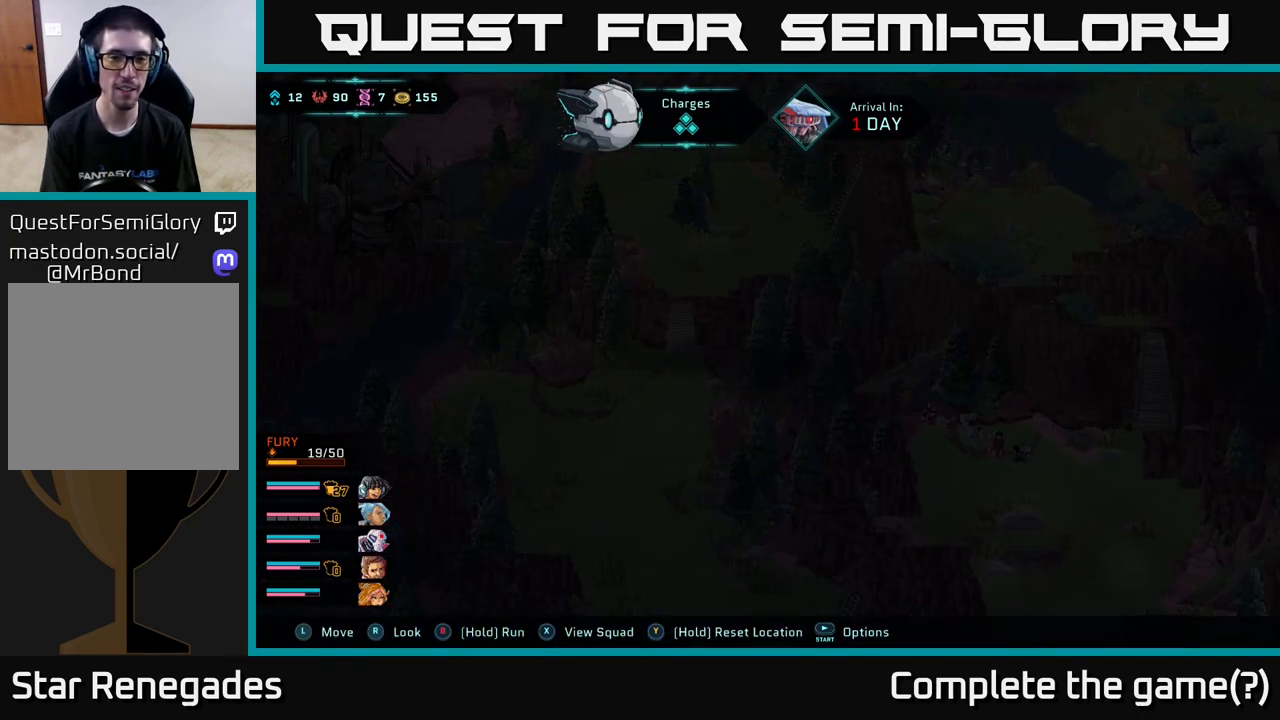
{"buttons": [], "left_stick": "center", "right_stick": "center", "events": []}
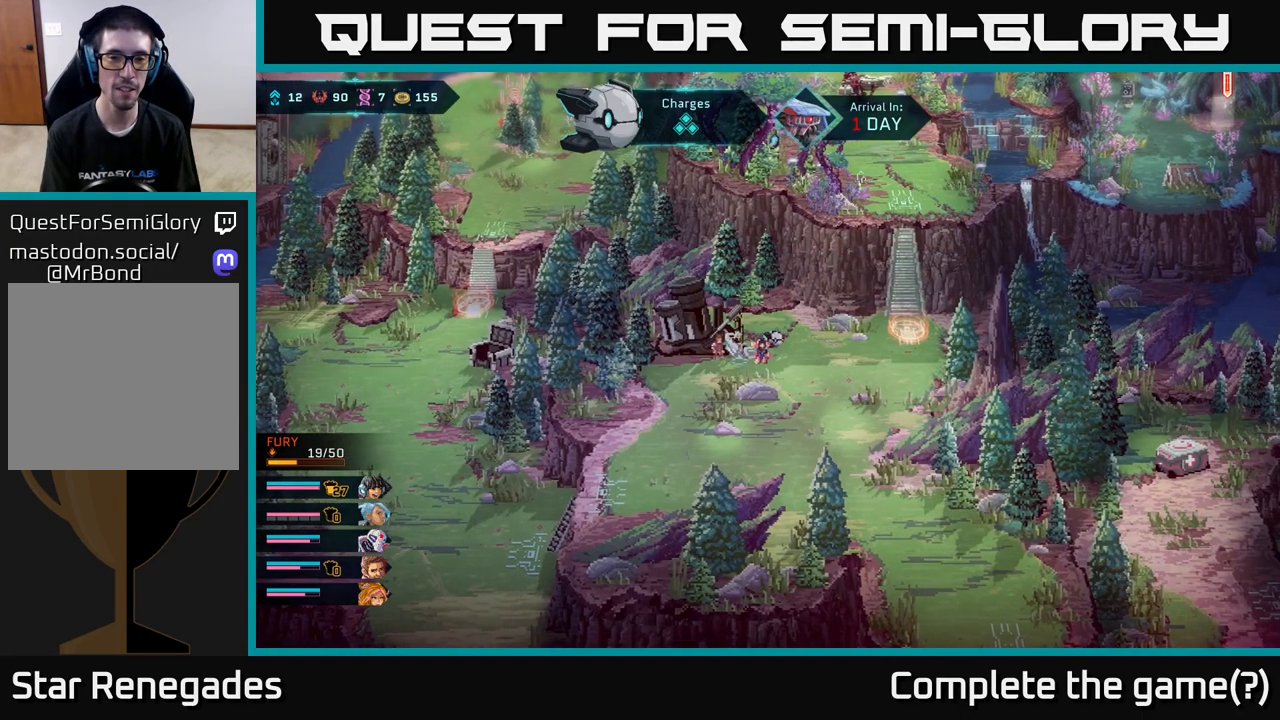
{"buttons": [], "left_stick": "center", "right_stick": "center", "events": []}
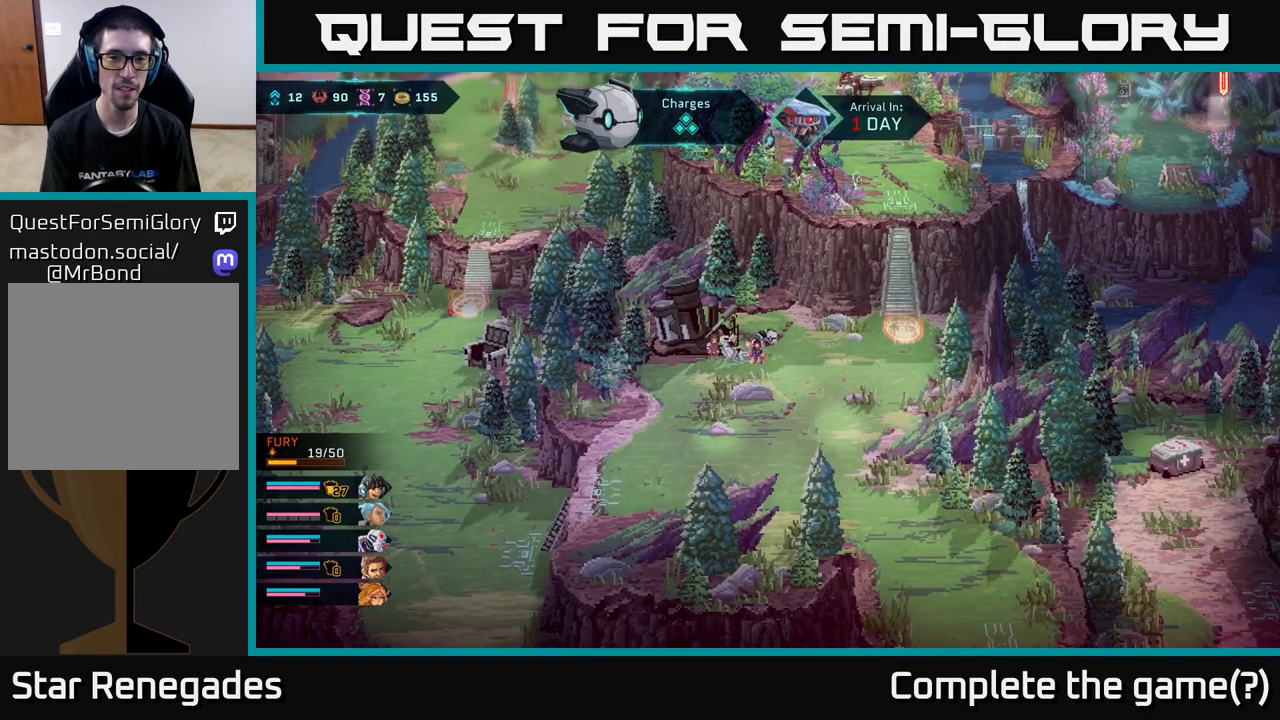
{"buttons": [], "left_stick": "center", "right_stick": "center", "events": [[50, "left_stick", "up-right"], [400, "left_stick", "center"]]}
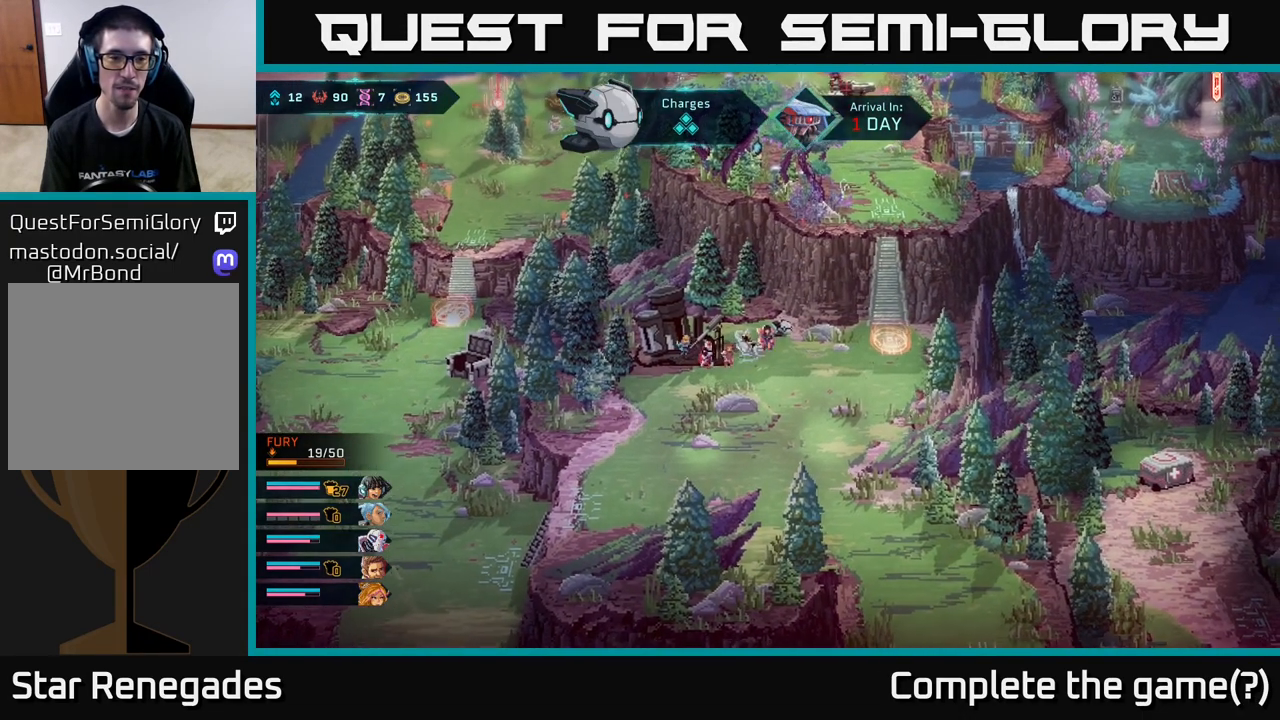
{"buttons": [], "left_stick": "right", "right_stick": "center", "events": [[133, "left_stick", "down"], [417, "left_stick", "right"]]}
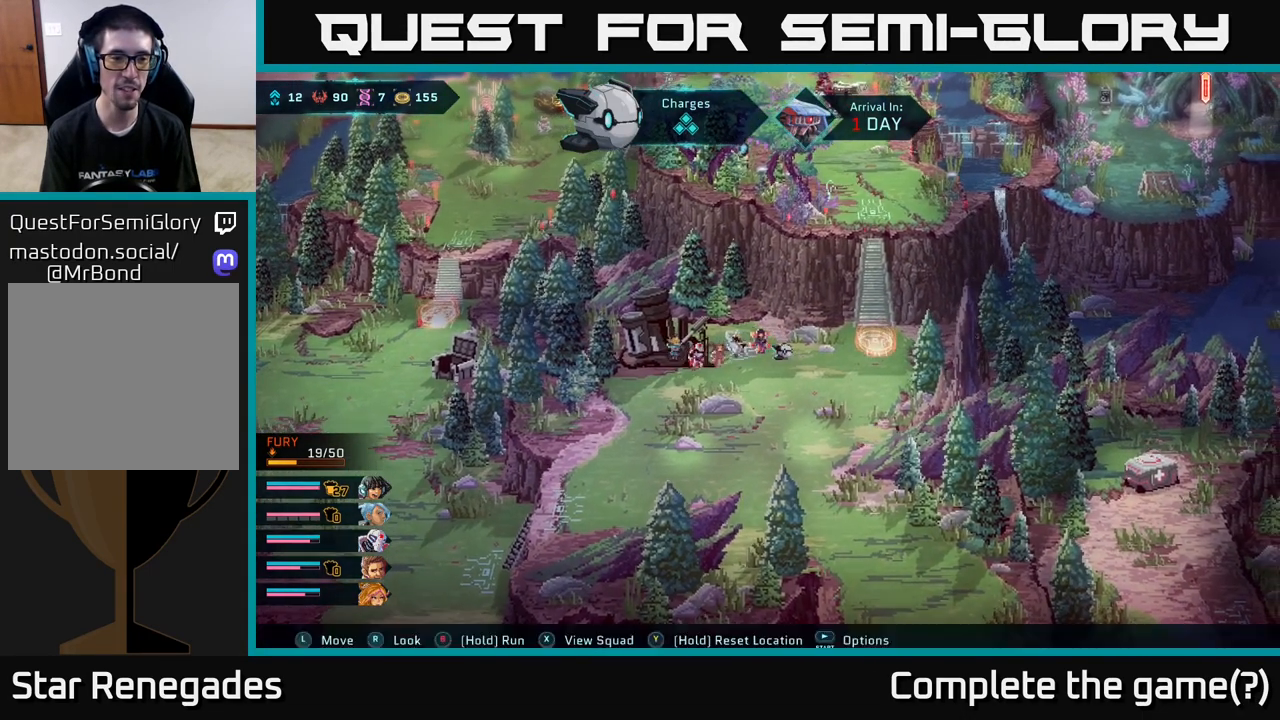
{"buttons": [], "left_stick": "center", "right_stick": "center", "events": [[233, "left_stick", "down"], [433, "left_stick", "center"]]}
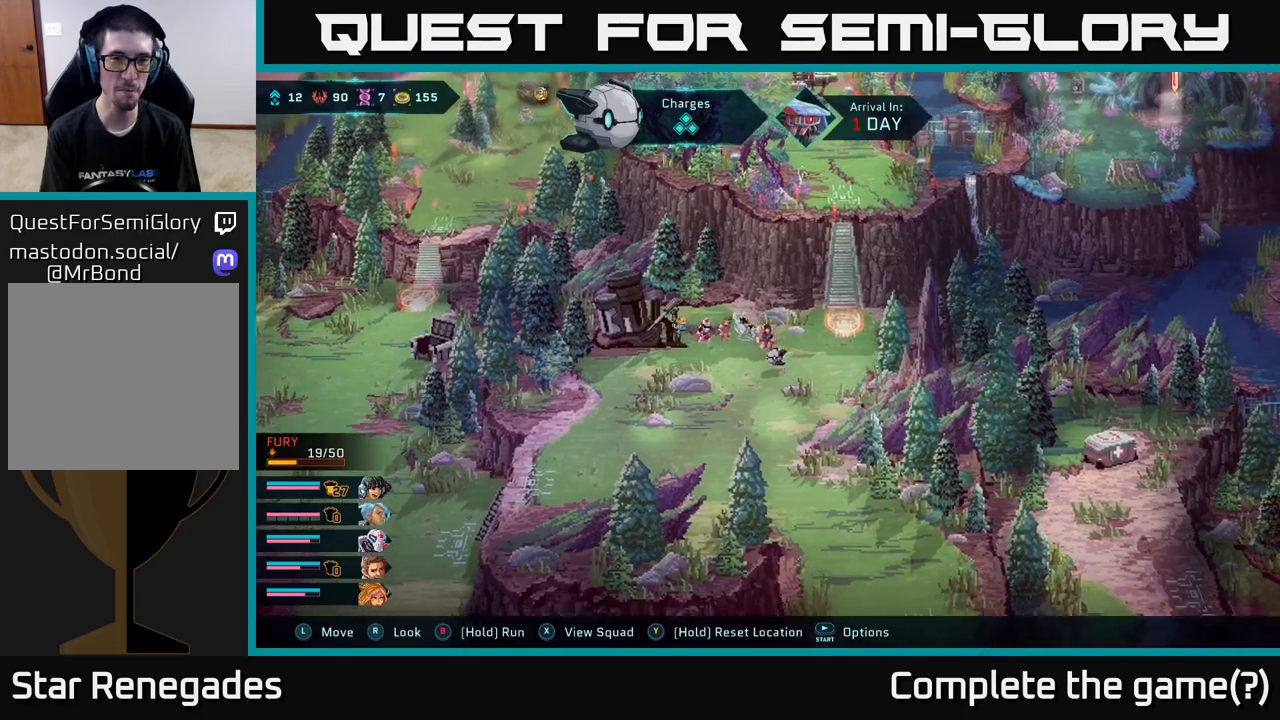
{"buttons": [], "left_stick": "up-right", "right_stick": "center", "events": [[117, "left_stick", "right"], [317, "left_stick", "up-right"]]}
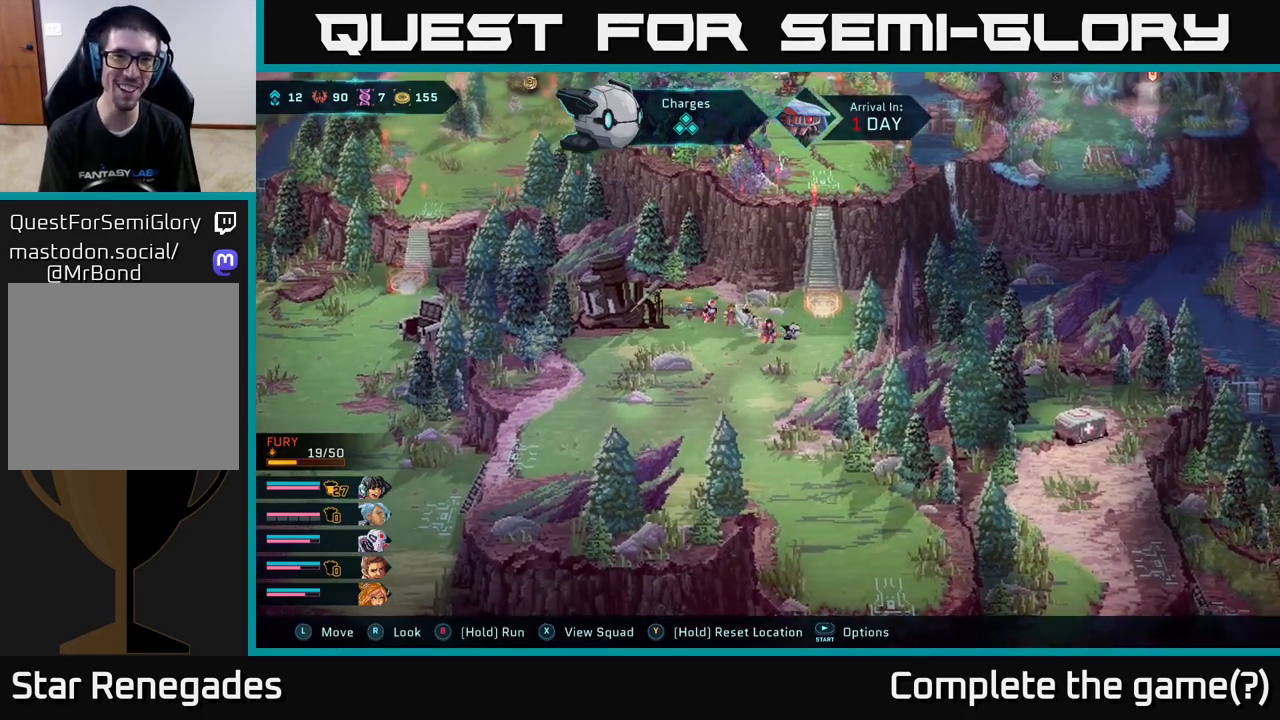
{"buttons": [], "left_stick": "center", "right_stick": "up", "events": [[250, "left_stick", "center"], [417, "right_stick", "up"]]}
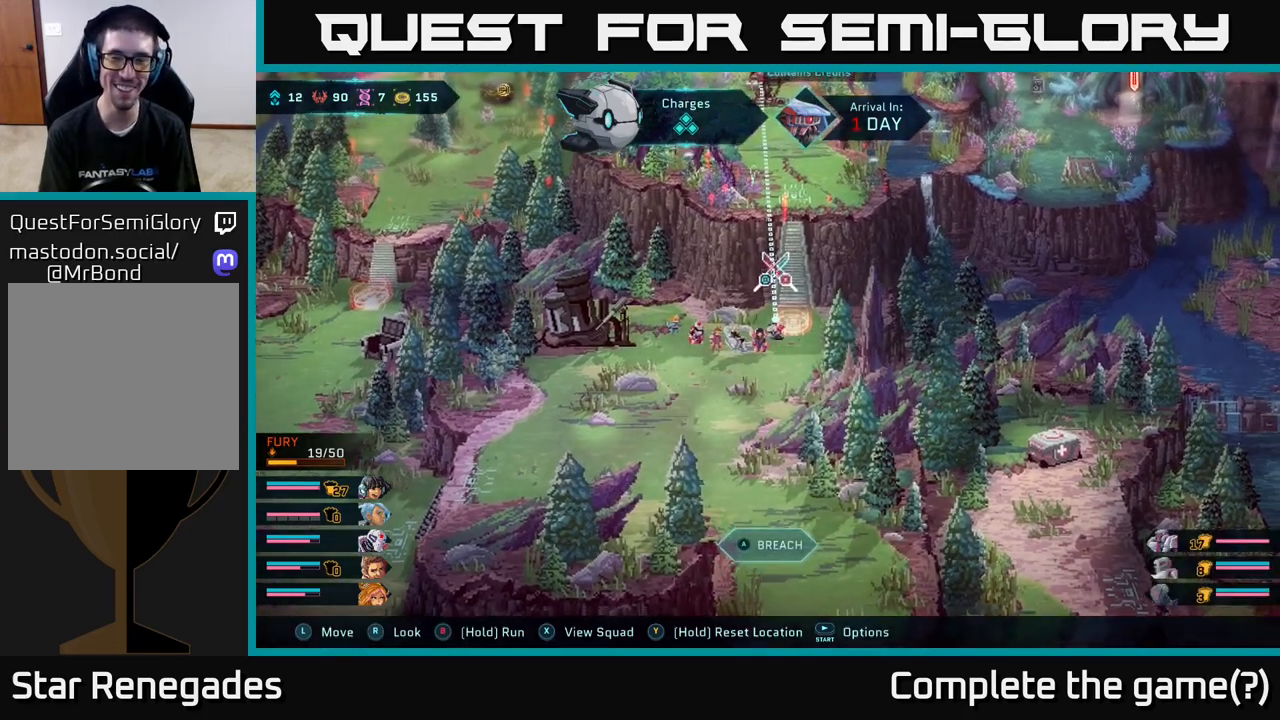
{"buttons": [], "left_stick": "up", "right_stick": "center", "events": [[417, "left_stick", "up"], [433, "right_stick", "center"]]}